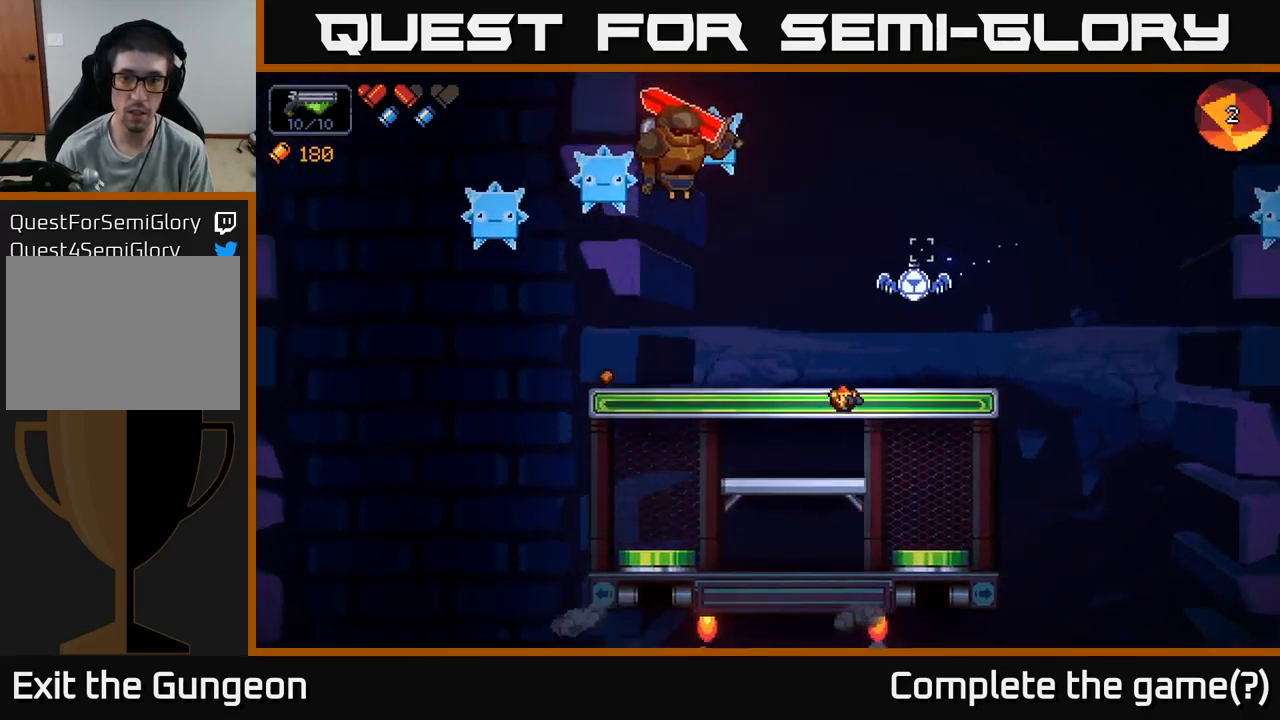
Gameplay with a controller (Xbox layout); each line is a JSON object with the inputs held at the frame after it. "events" lists button and stick changes between this image and that frame as [ms after this image, input, new state], when the widget could be followed in between.
{"buttons": ["A"], "left_stick": "center", "right_stick": "up-right", "events": [[117, "left_stick", "center"], [250, "R2", "up"], [350, "A", "down"]]}
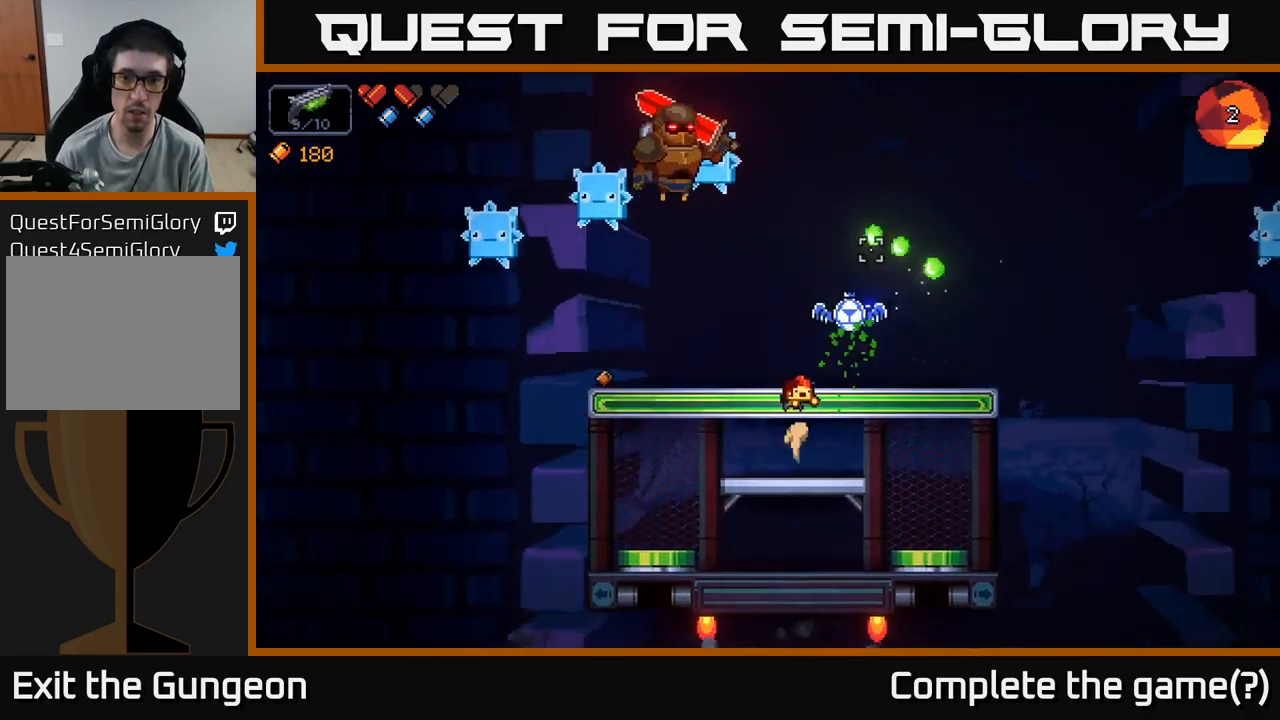
{"buttons": [], "left_stick": "left", "right_stick": "center", "events": [[84, "A", "up"], [184, "right_stick", "center"], [234, "A", "down"], [317, "A", "up"], [450, "left_stick", "left"]]}
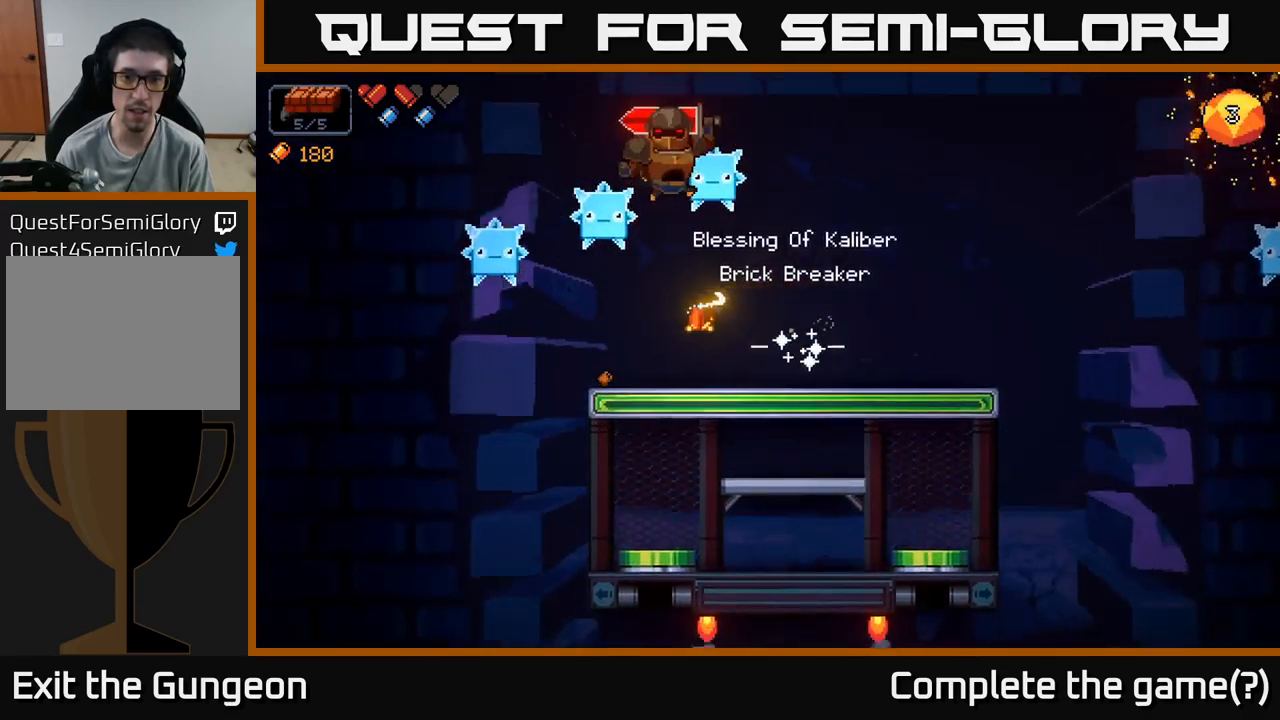
{"buttons": ["R2"], "left_stick": "center", "right_stick": "up-left", "events": [[67, "left_stick", "center"], [67, "right_stick", "left"], [117, "right_stick", "up-left"], [200, "left_stick", "right"], [450, "left_stick", "center"], [484, "R2", "down"]]}
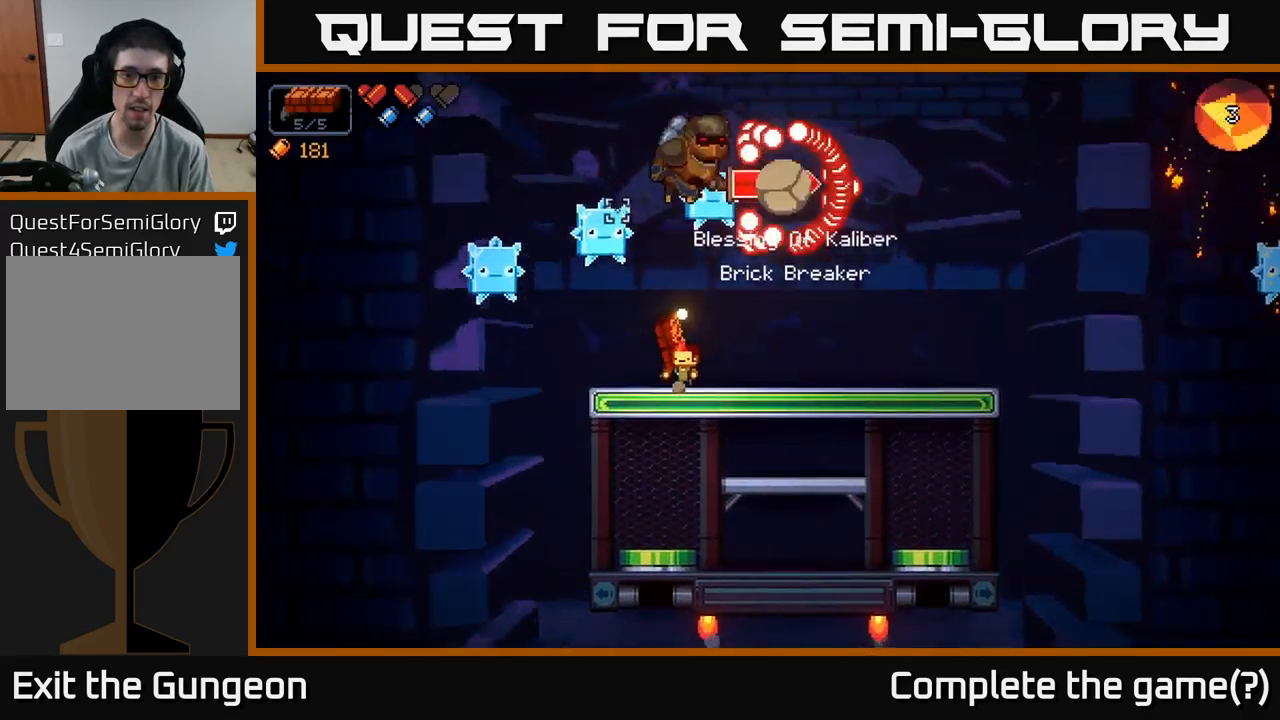
{"buttons": ["R2"], "left_stick": "right", "right_stick": "up-left", "events": [[84, "left_stick", "right"], [350, "left_stick", "left"], [484, "left_stick", "right"]]}
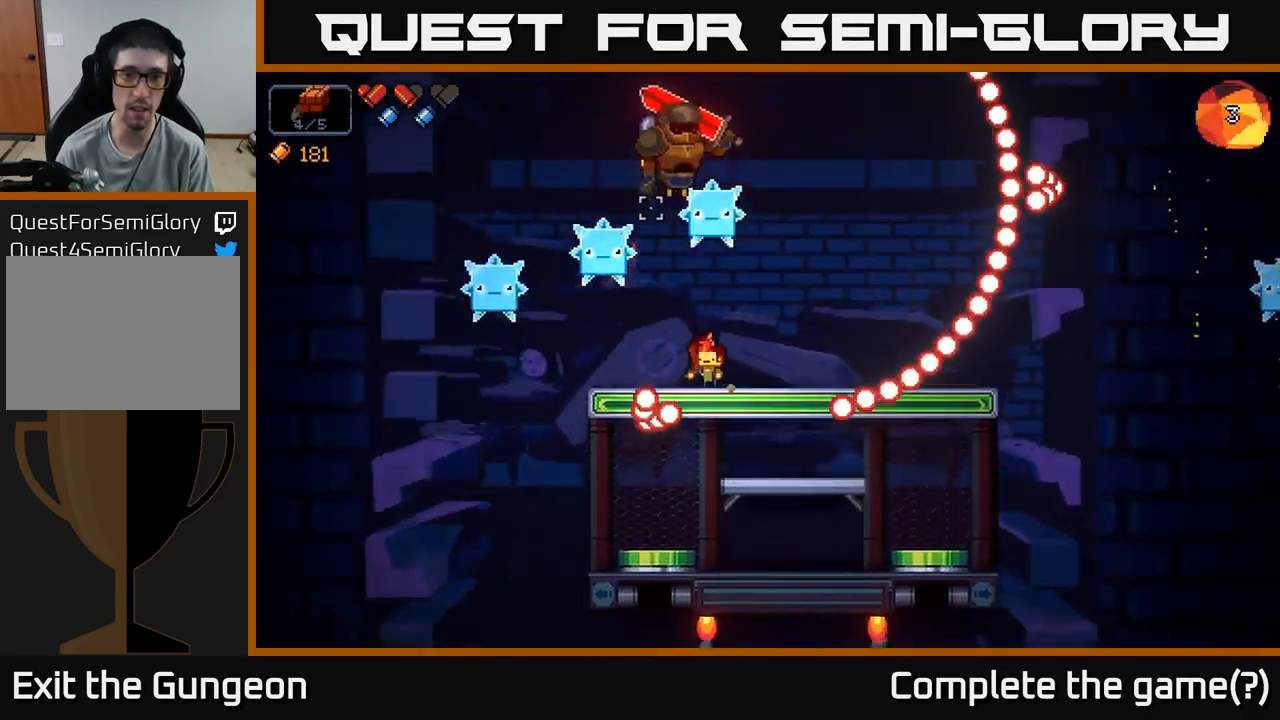
{"buttons": ["R2"], "left_stick": "right", "right_stick": "up-left", "events": [[67, "A", "down"], [100, "A", "up"], [167, "left_stick", "center"], [334, "left_stick", "right"]]}
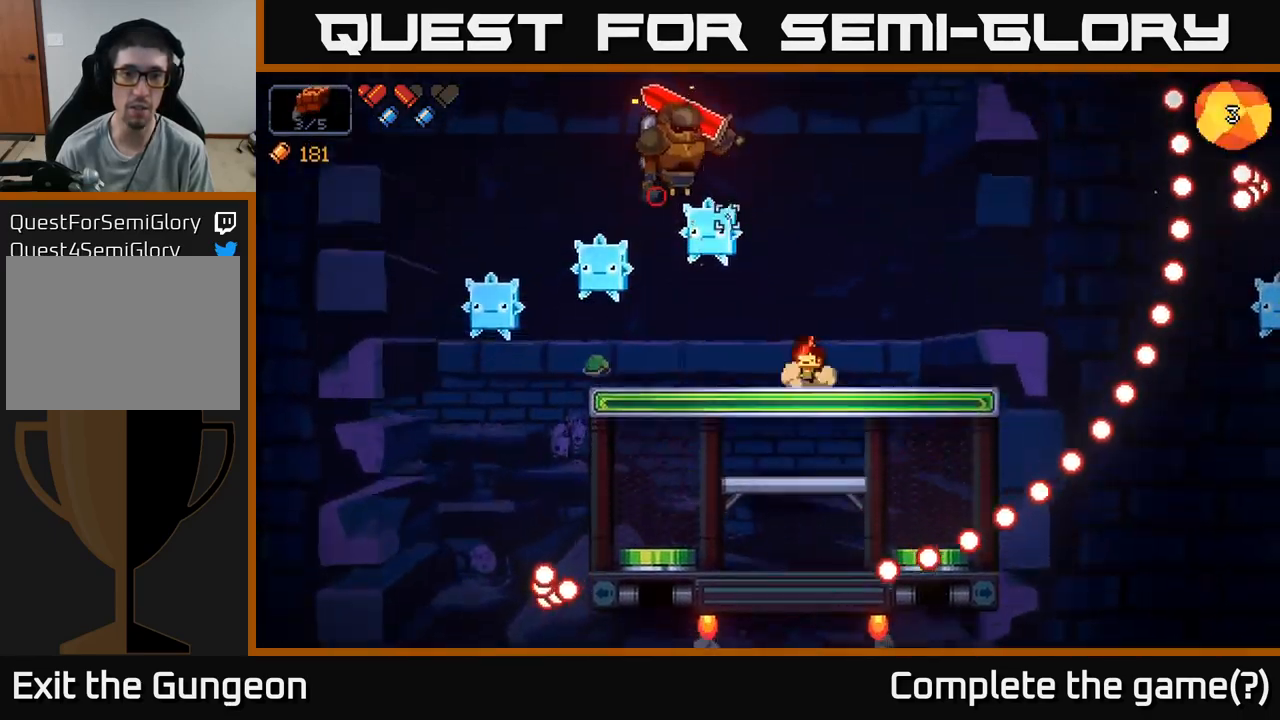
{"buttons": ["R2"], "left_stick": "center", "right_stick": "up-left", "events": [[84, "left_stick", "center"]]}
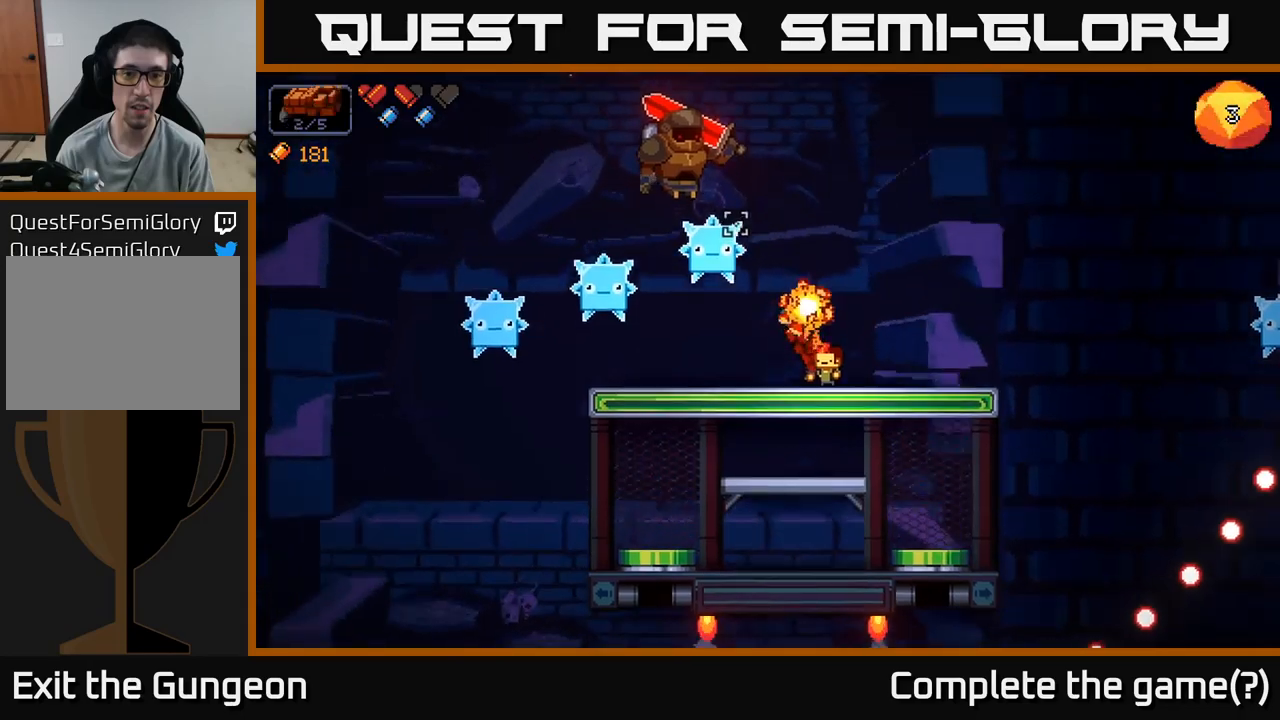
{"buttons": ["R2"], "left_stick": "center", "right_stick": "up-left", "events": []}
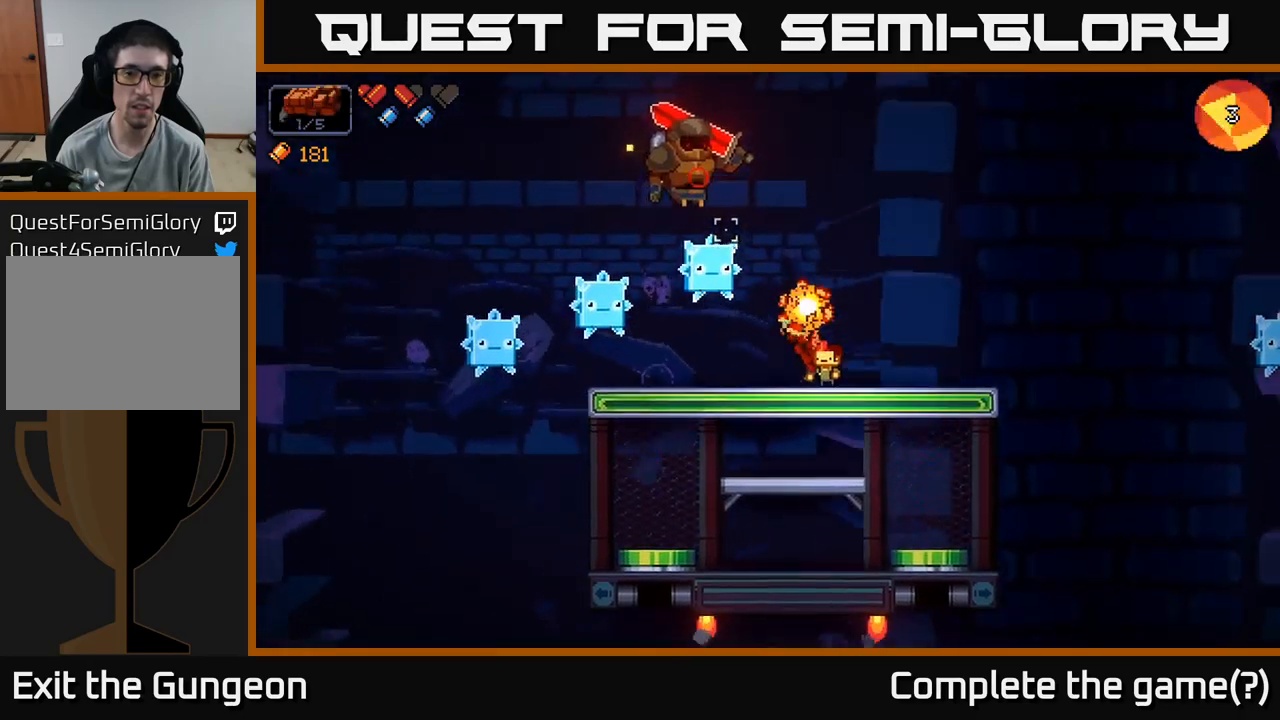
{"buttons": ["R2"], "left_stick": "center", "right_stick": "up-left", "events": []}
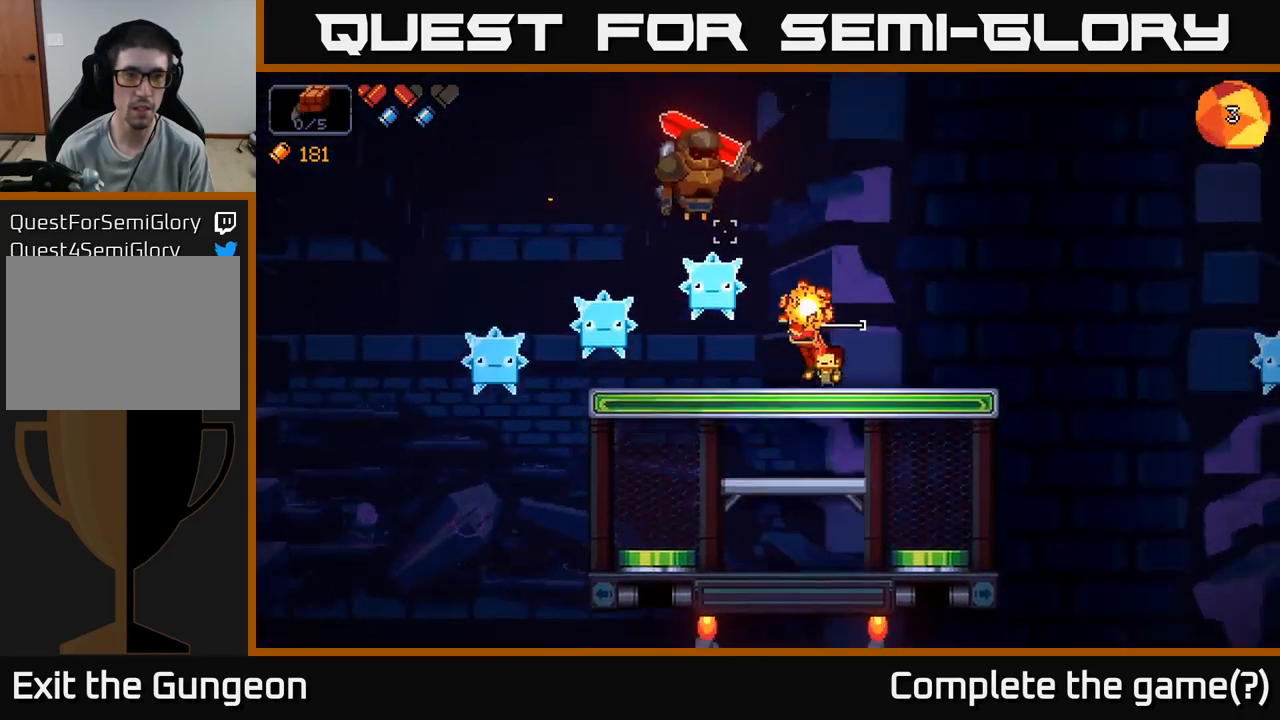
{"buttons": ["R2"], "left_stick": "center", "right_stick": "up-left", "events": []}
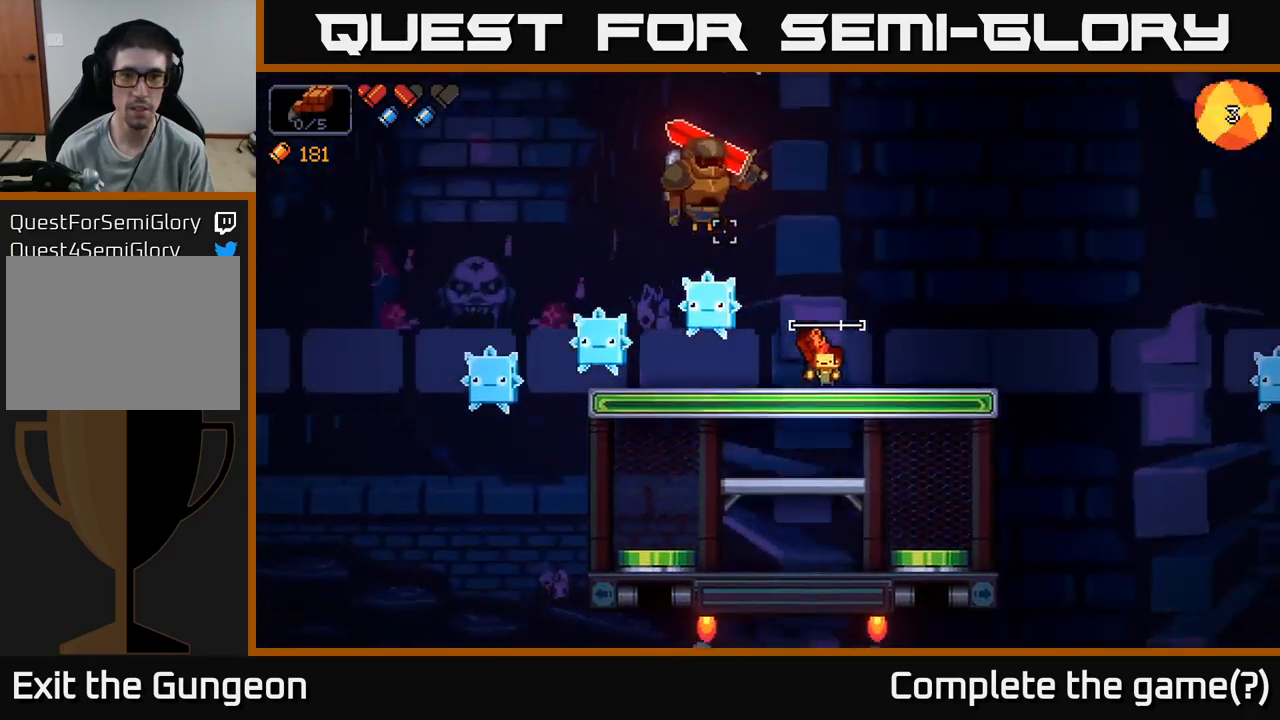
{"buttons": ["R2"], "left_stick": "center", "right_stick": "up-left", "events": [[50, "left_stick", "right"], [200, "left_stick", "center"]]}
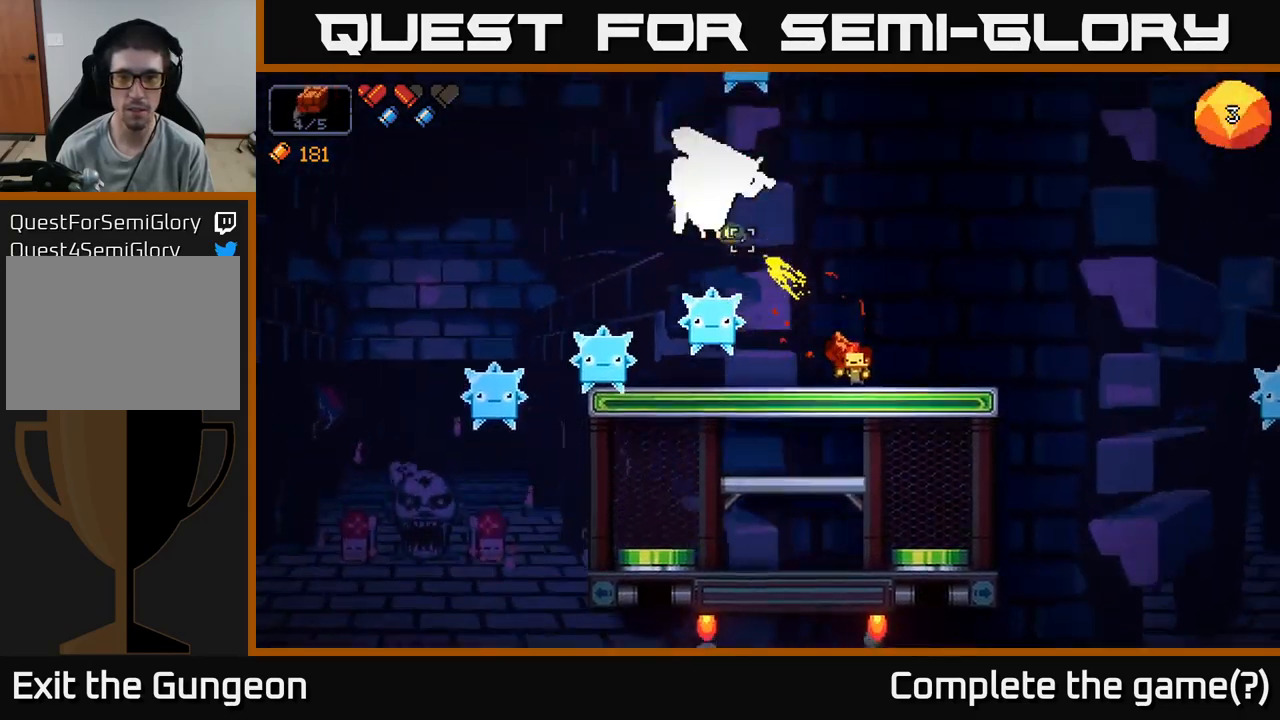
{"buttons": ["R2"], "left_stick": "center", "right_stick": "up-left", "events": [[250, "left_stick", "right"], [350, "left_stick", "center"]]}
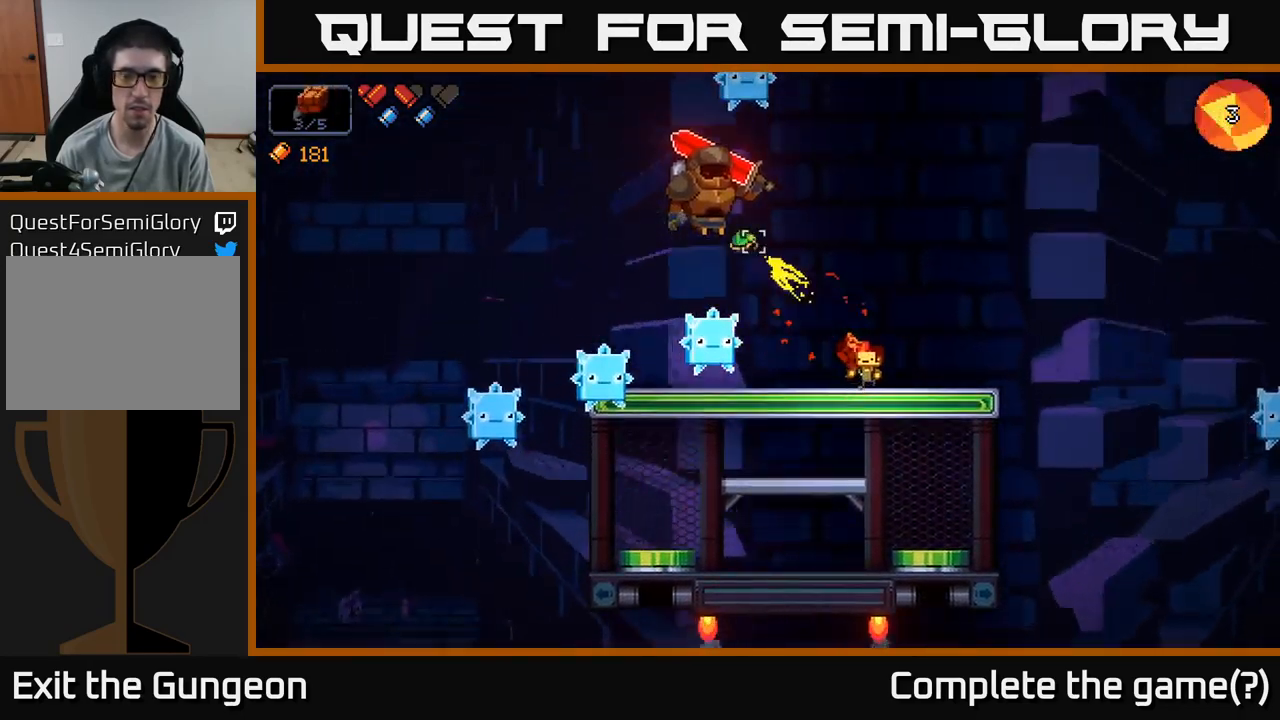
{"buttons": ["R2"], "left_stick": "center", "right_stick": "up-left", "events": []}
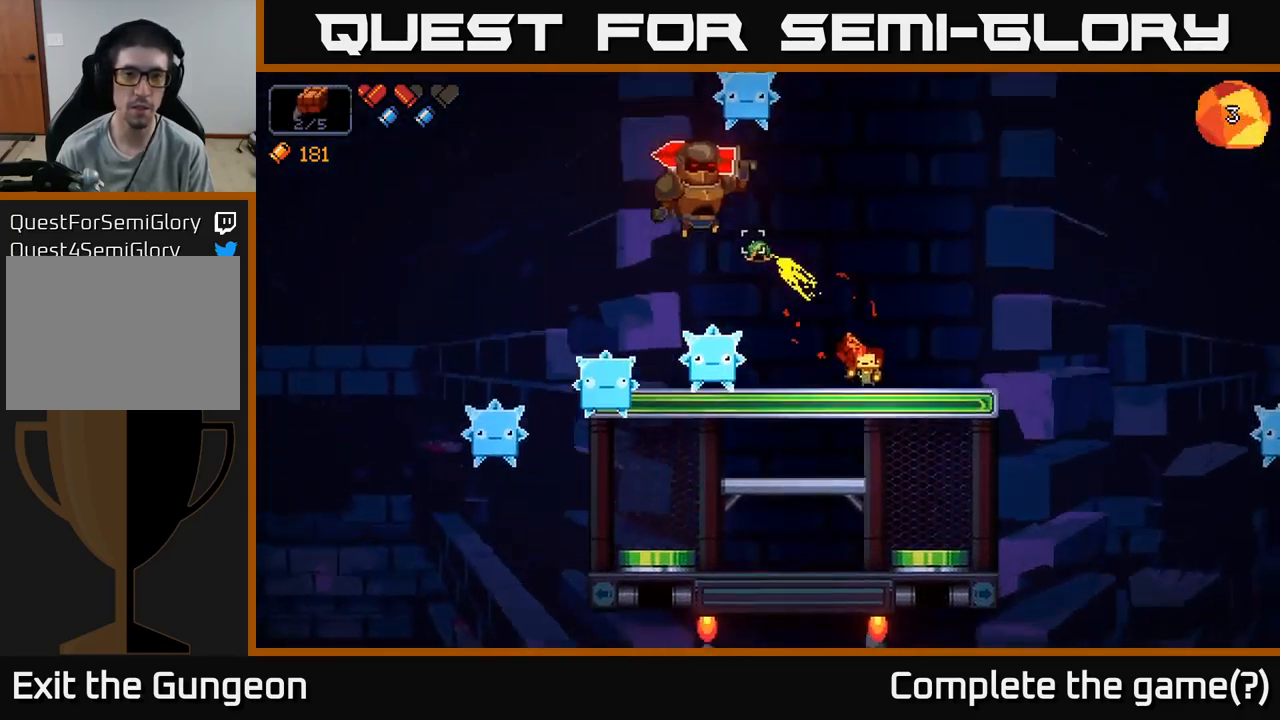
{"buttons": ["R2"], "left_stick": "center", "right_stick": "up-left", "events": [[233, "left_stick", "right"], [333, "left_stick", "center"]]}
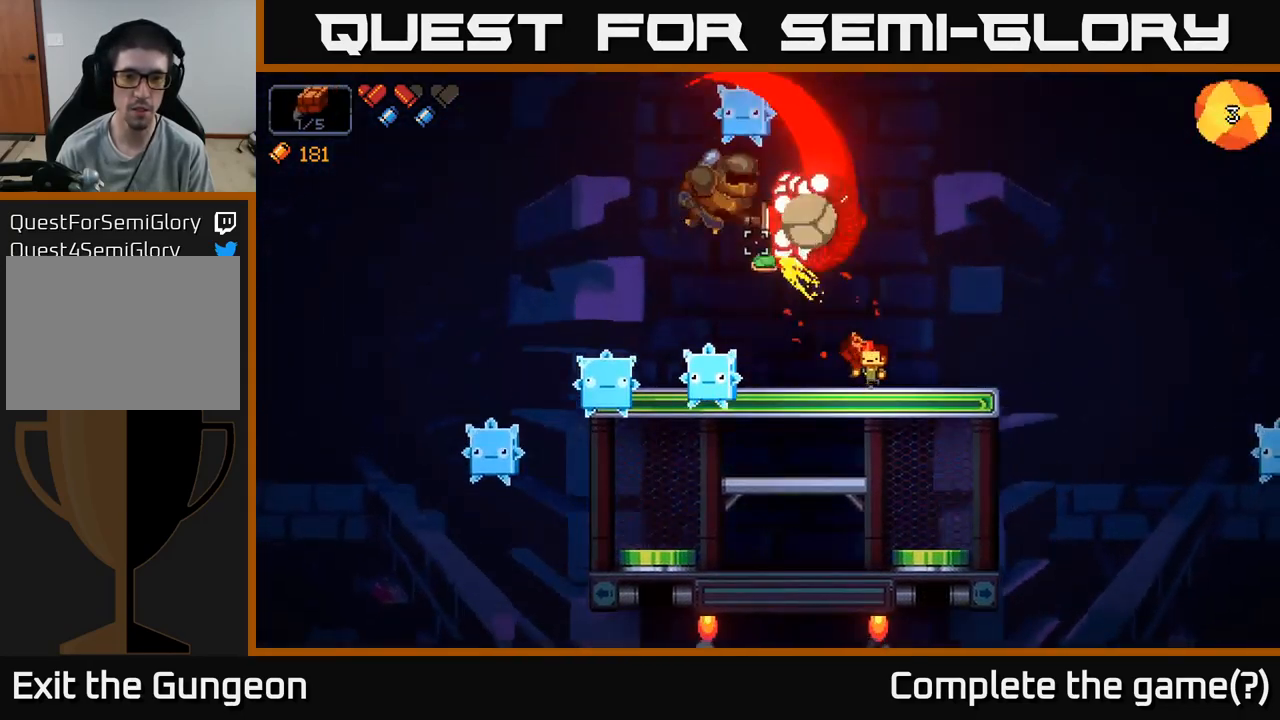
{"buttons": [], "left_stick": "center", "right_stick": "up-left", "events": [[217, "left_stick", "right"], [367, "R2", "up"], [483, "left_stick", "center"]]}
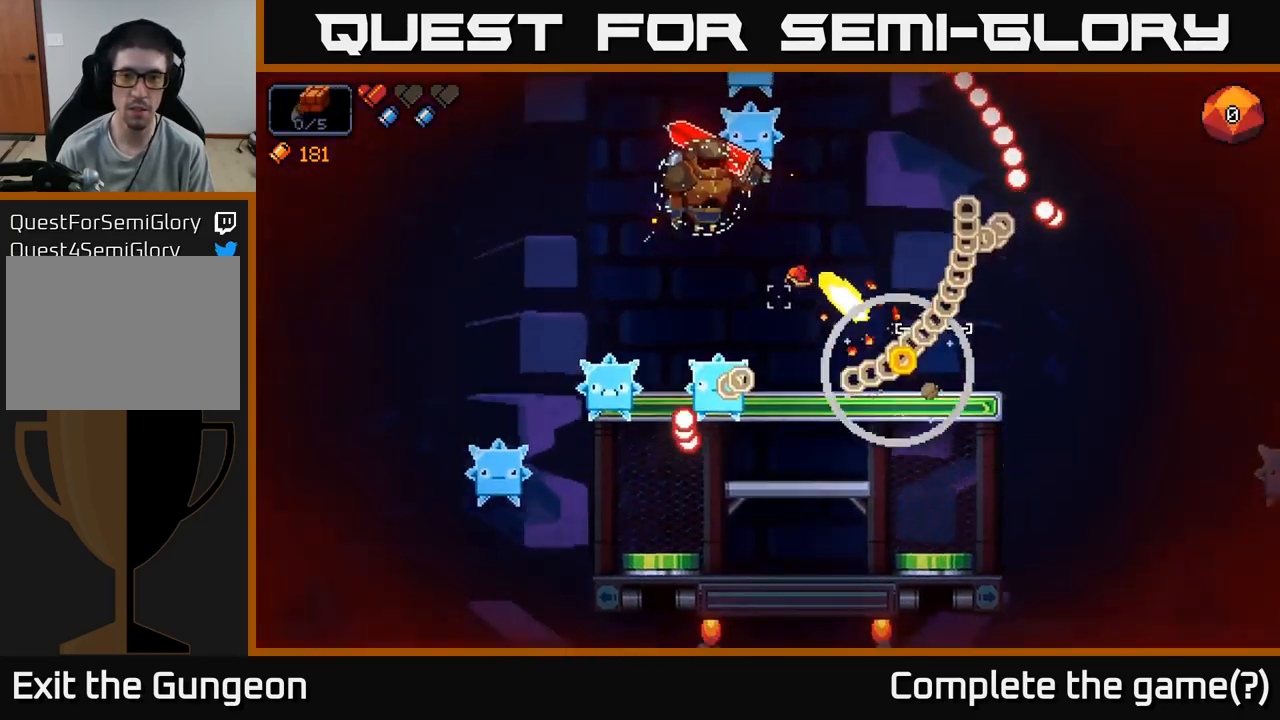
{"buttons": ["R2"], "left_stick": "left", "right_stick": "up-left", "events": [[33, "A", "down"], [50, "R2", "down"], [83, "left_stick", "left"], [150, "A", "up"], [317, "left_stick", "center"], [400, "left_stick", "left"]]}
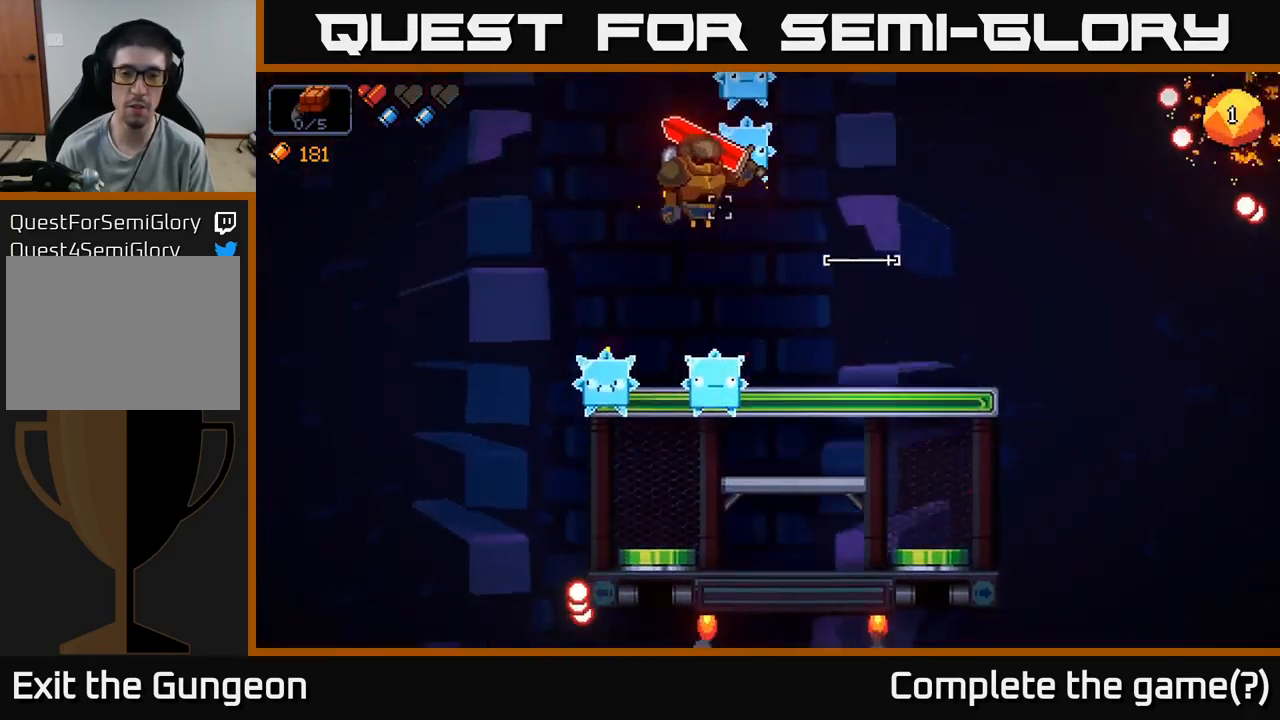
{"buttons": ["R2"], "left_stick": "center", "right_stick": "up-left", "events": [[33, "left_stick", "center"]]}